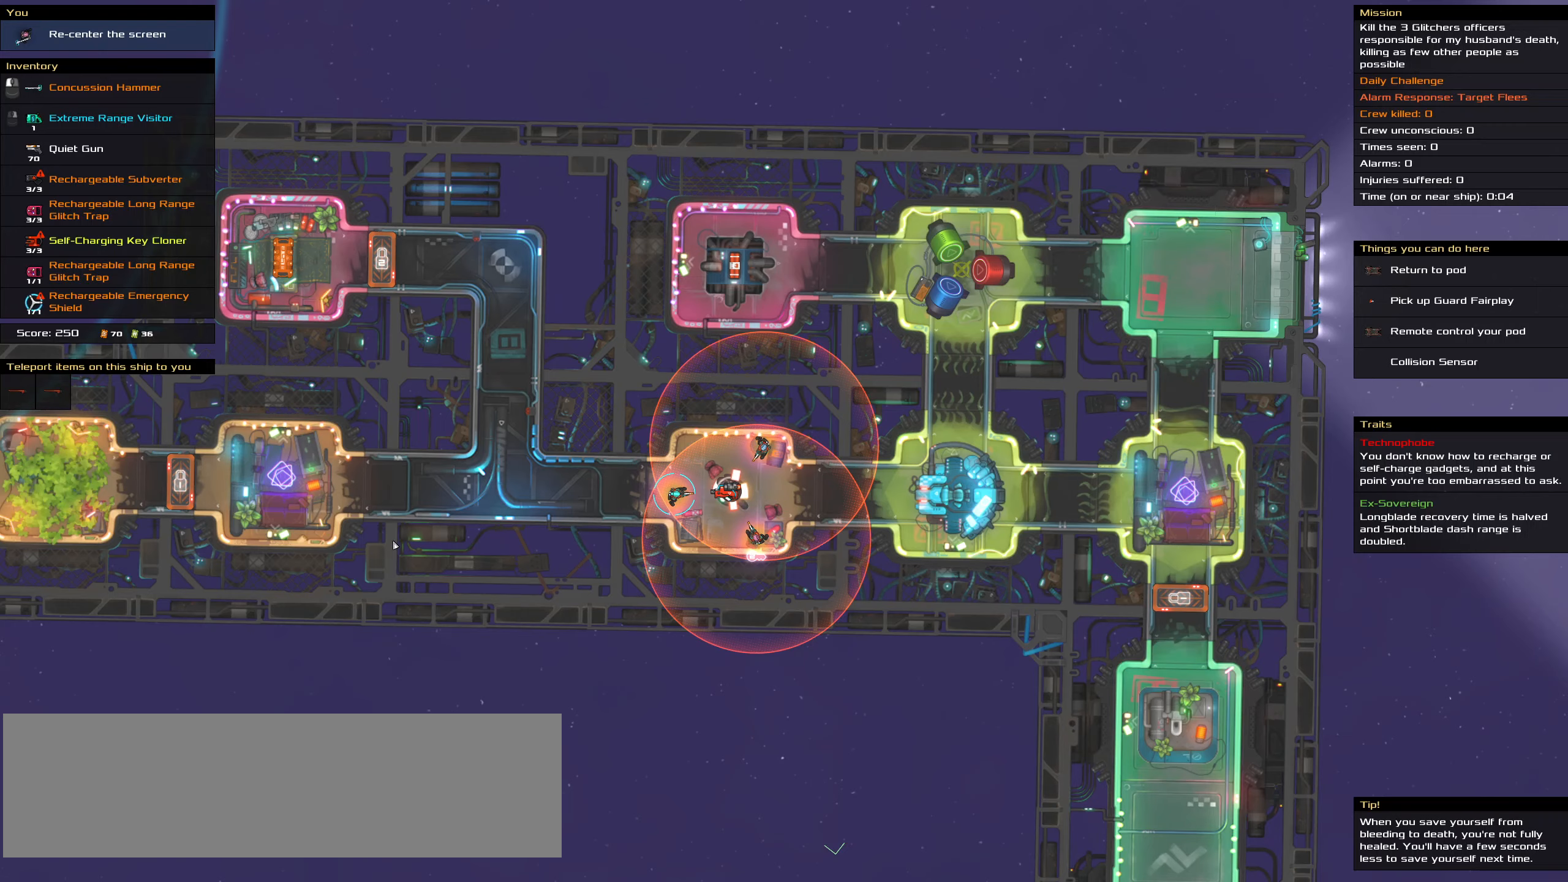
Gameplay with keyboard and mouse; each line is a JSON object with the keys and mouse buttons held at the frame after it. "events" lists presses ("down") and releases ("up") of ".", "/", "0", "1", "2", "3", "4", "5", "6", "7", "8", "9", "a", "alt_l", "alt_r", "b", "backslash", "backspace", "c", "caps_lock", "comma", "ctrl_l", "ctrl_r", "d", "down", "e", "equals", "f", "g", "h", "i", "j", "k", "l", "lbracket", "left", "m", "minus", "n", "o", "p", "q", "quote", "r", "rbracket", "return", "right", "s", "semicolon", "shift_l", "shift_r", "space", "super", "t", "tab", "tilde", "u", "up", "v", "w", "x", "y", "z", "mouse_left", "mouse_wheel" and "mouse_right" between this image and that frame as [ms after this image, input, new state], when the widget could be followed in between. "mouse_left", "mouse_wheel", "mouse_right" = the "left", "wheel", "right" buttons of the "mouse" list. No other keys are recorded. "wheel" means that the mouse wheel is clicked or scrolled. Not read: mouse_move.
{"keys": ["shift_l"], "mouse": [], "events": [[166, "shift_l", "down"]]}
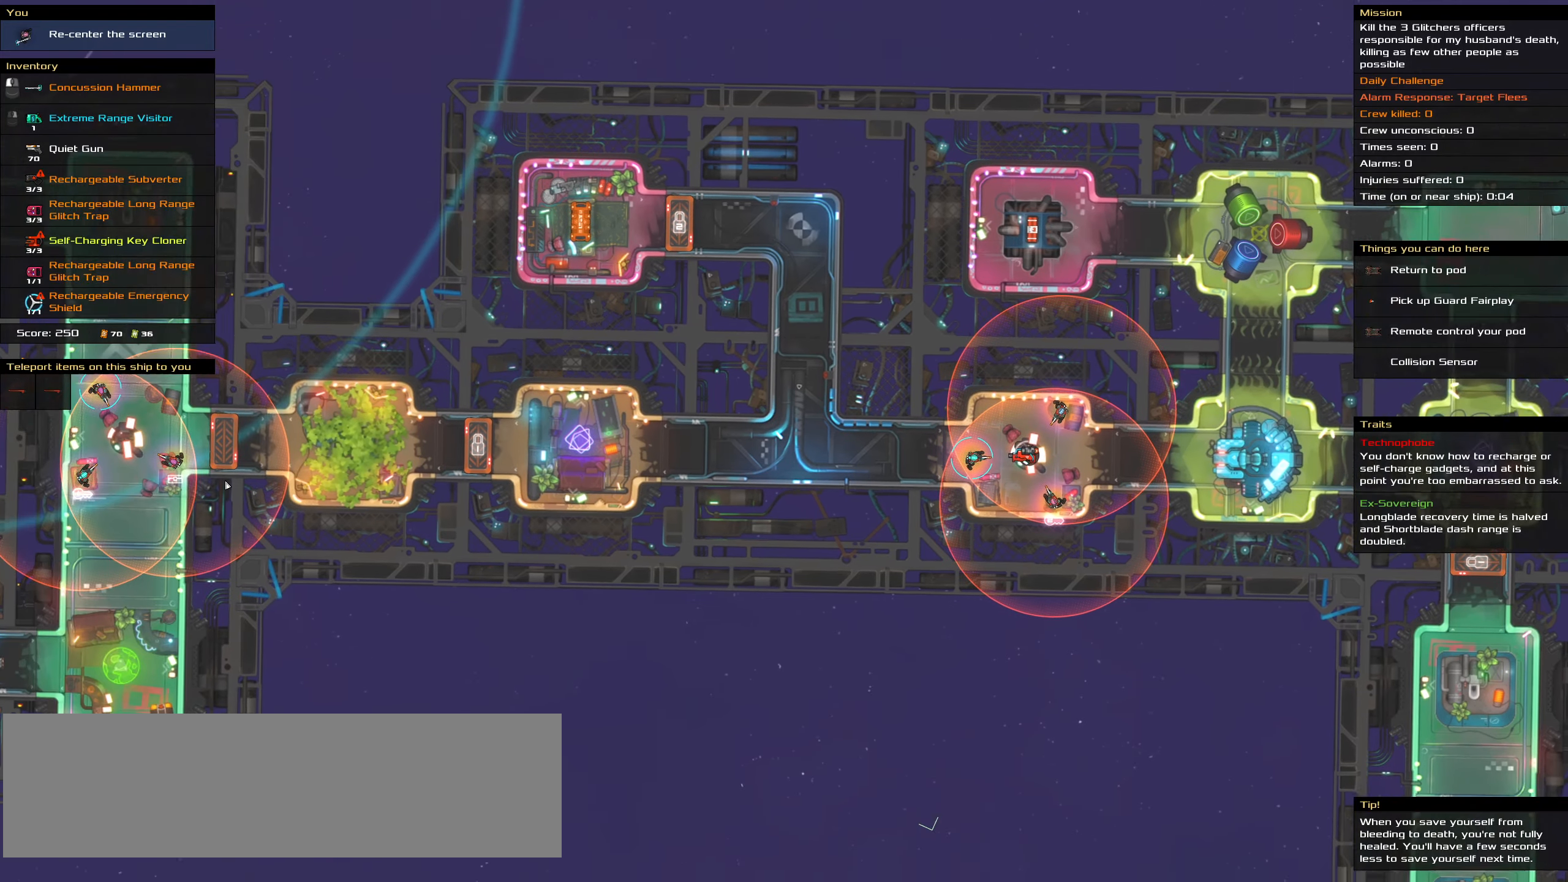
{"keys": ["shift_l"], "mouse": [], "events": []}
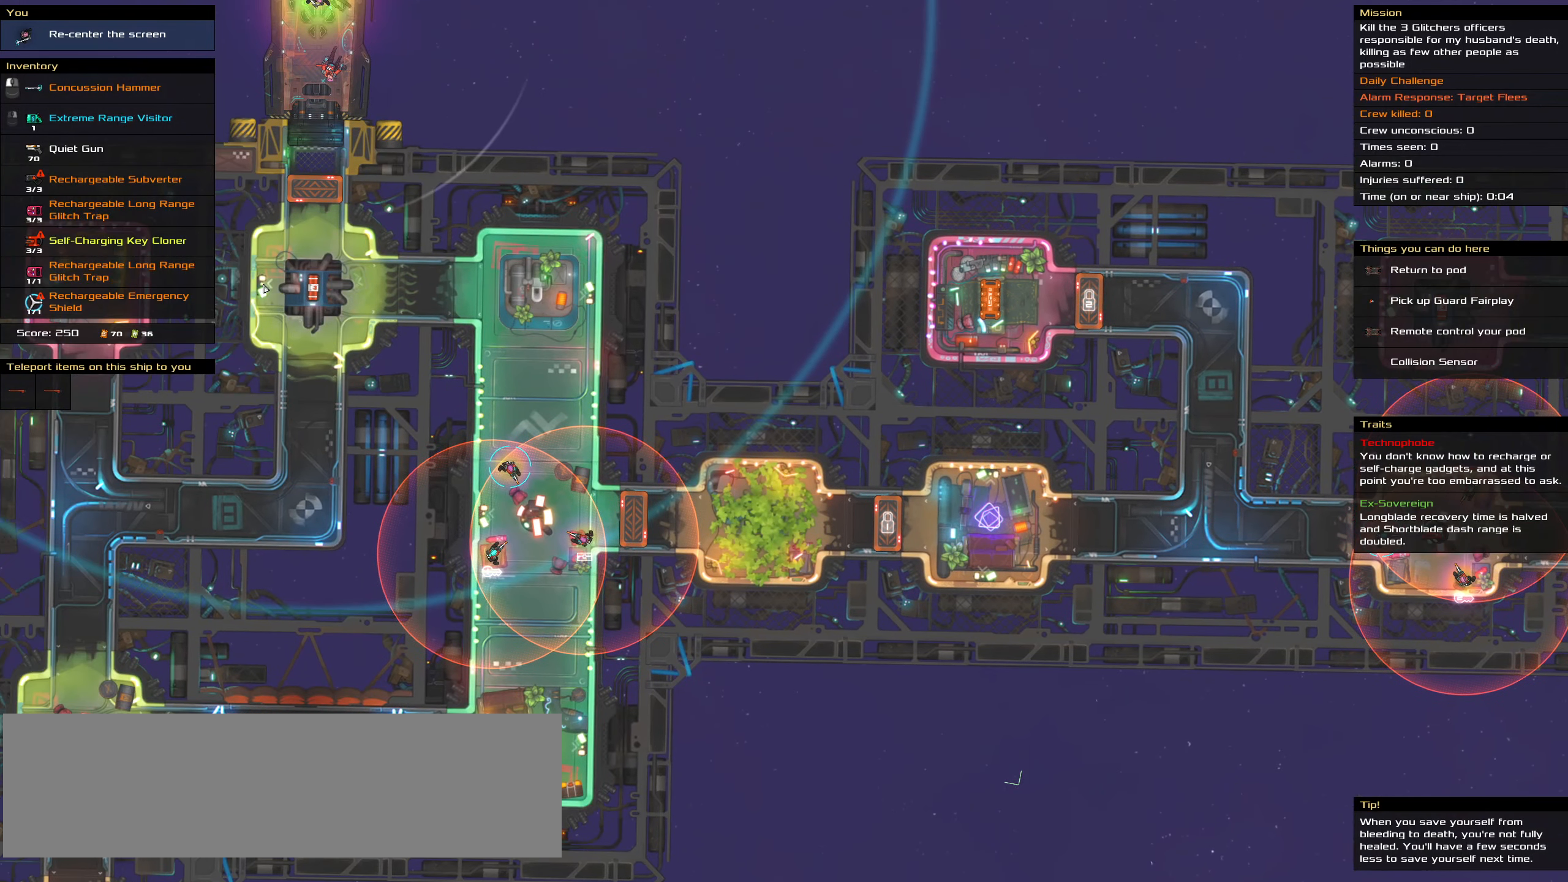
{"keys": [], "mouse": [], "events": [[16, "shift_l", "up"]]}
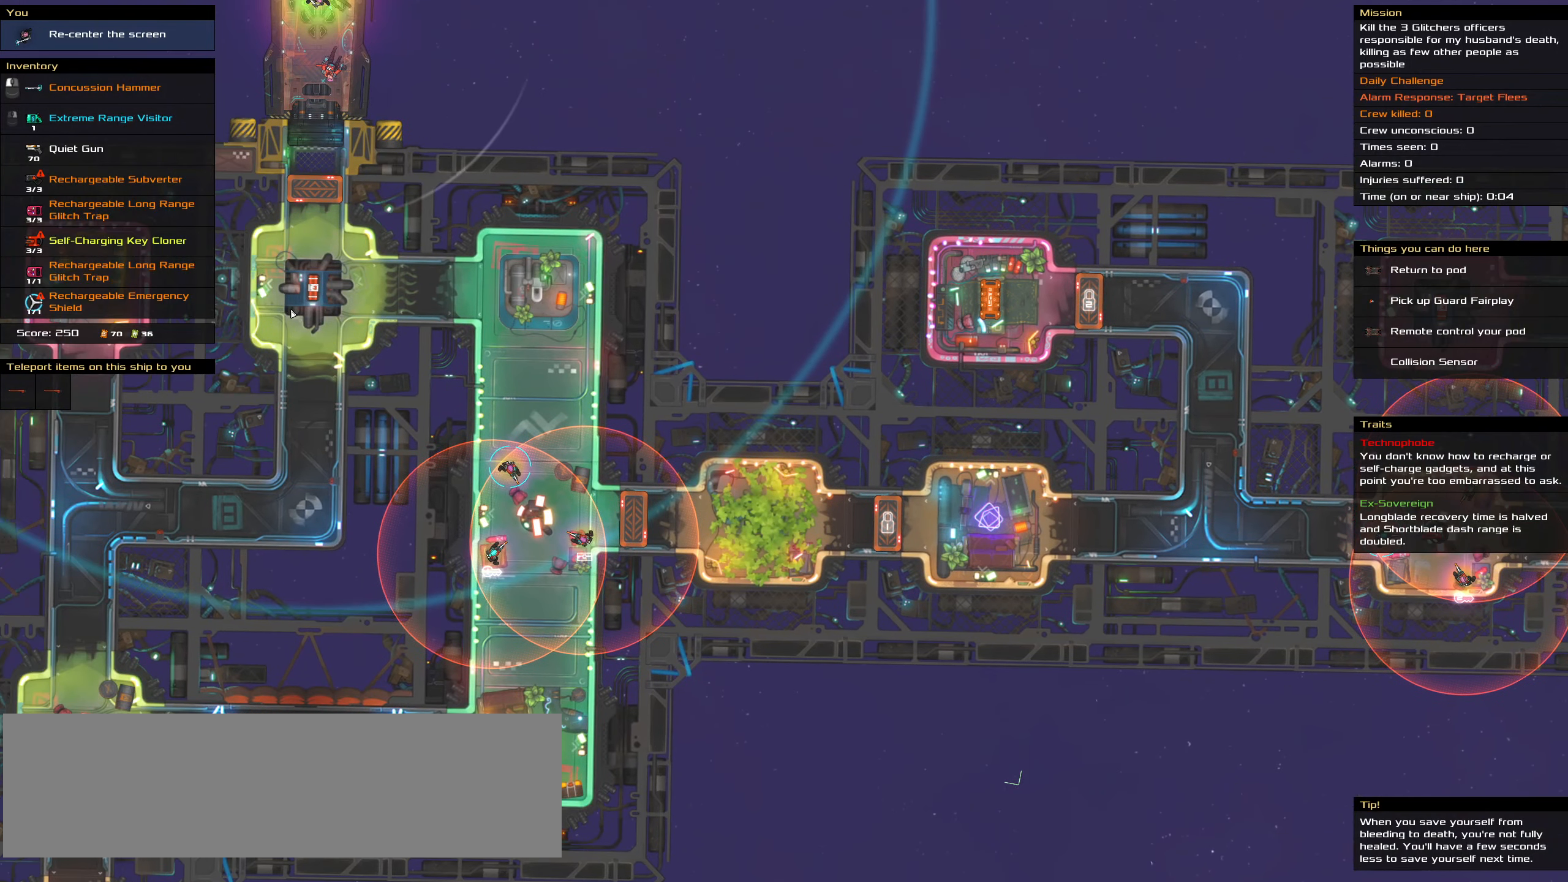
{"keys": [], "mouse": [], "events": []}
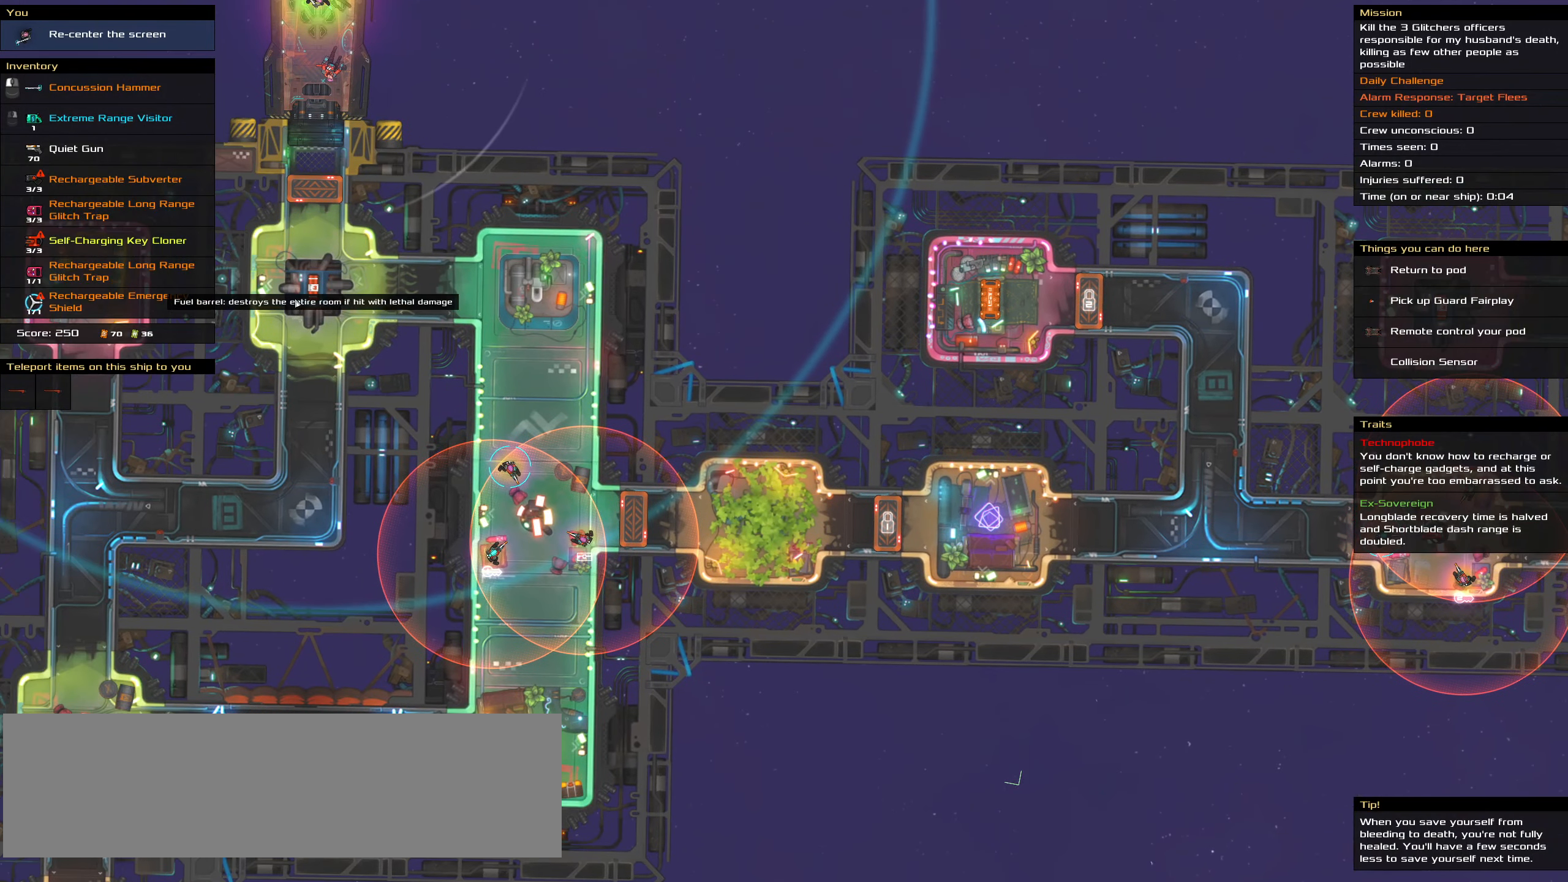
{"keys": [], "mouse": [], "events": []}
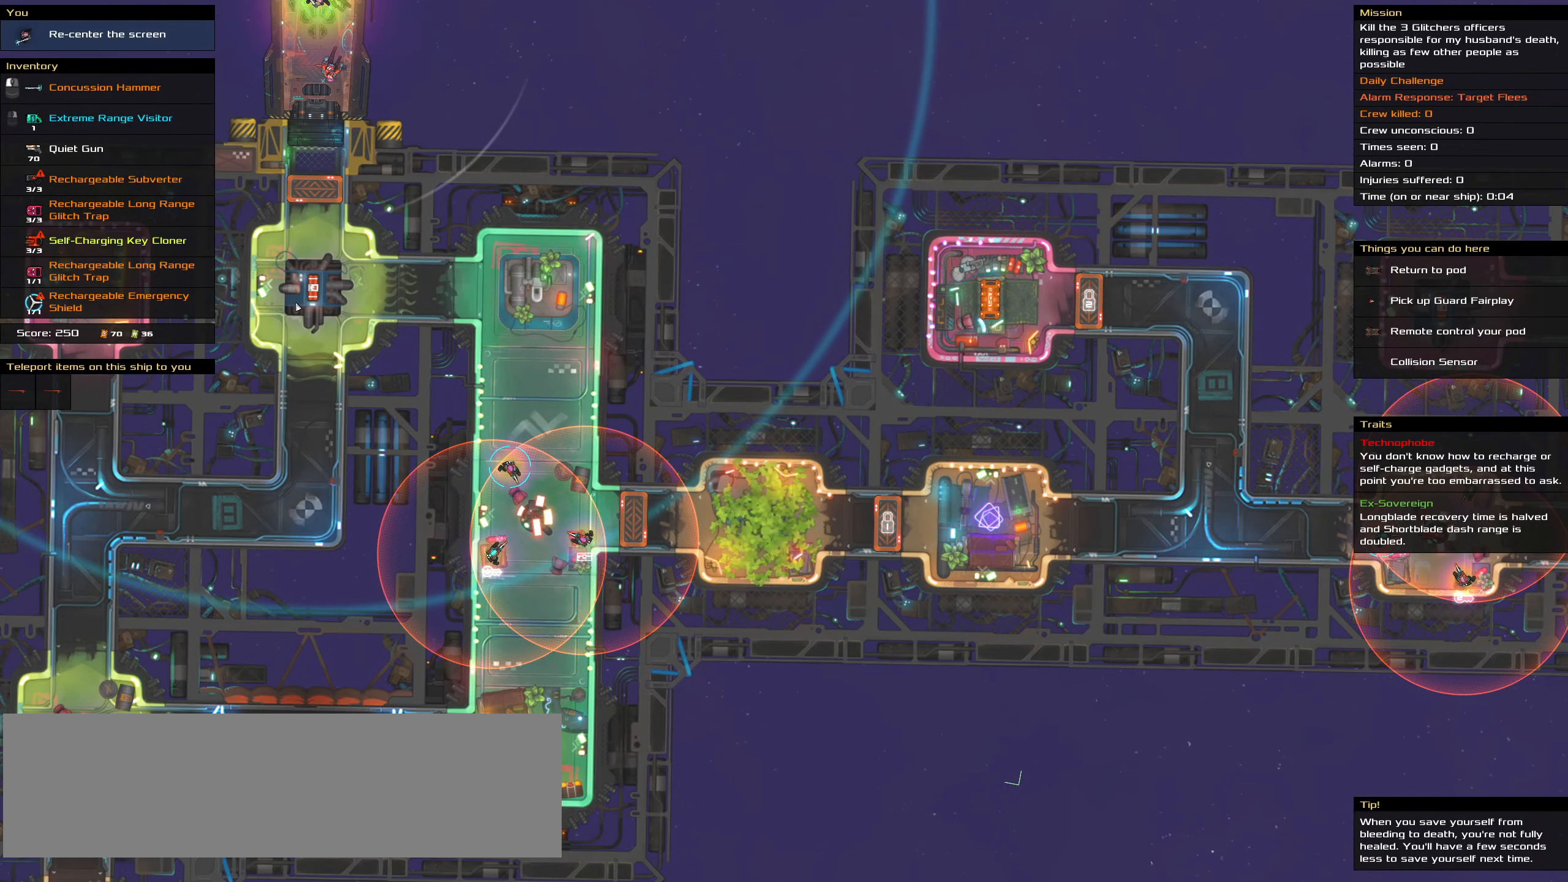
{"keys": [], "mouse": [], "events": []}
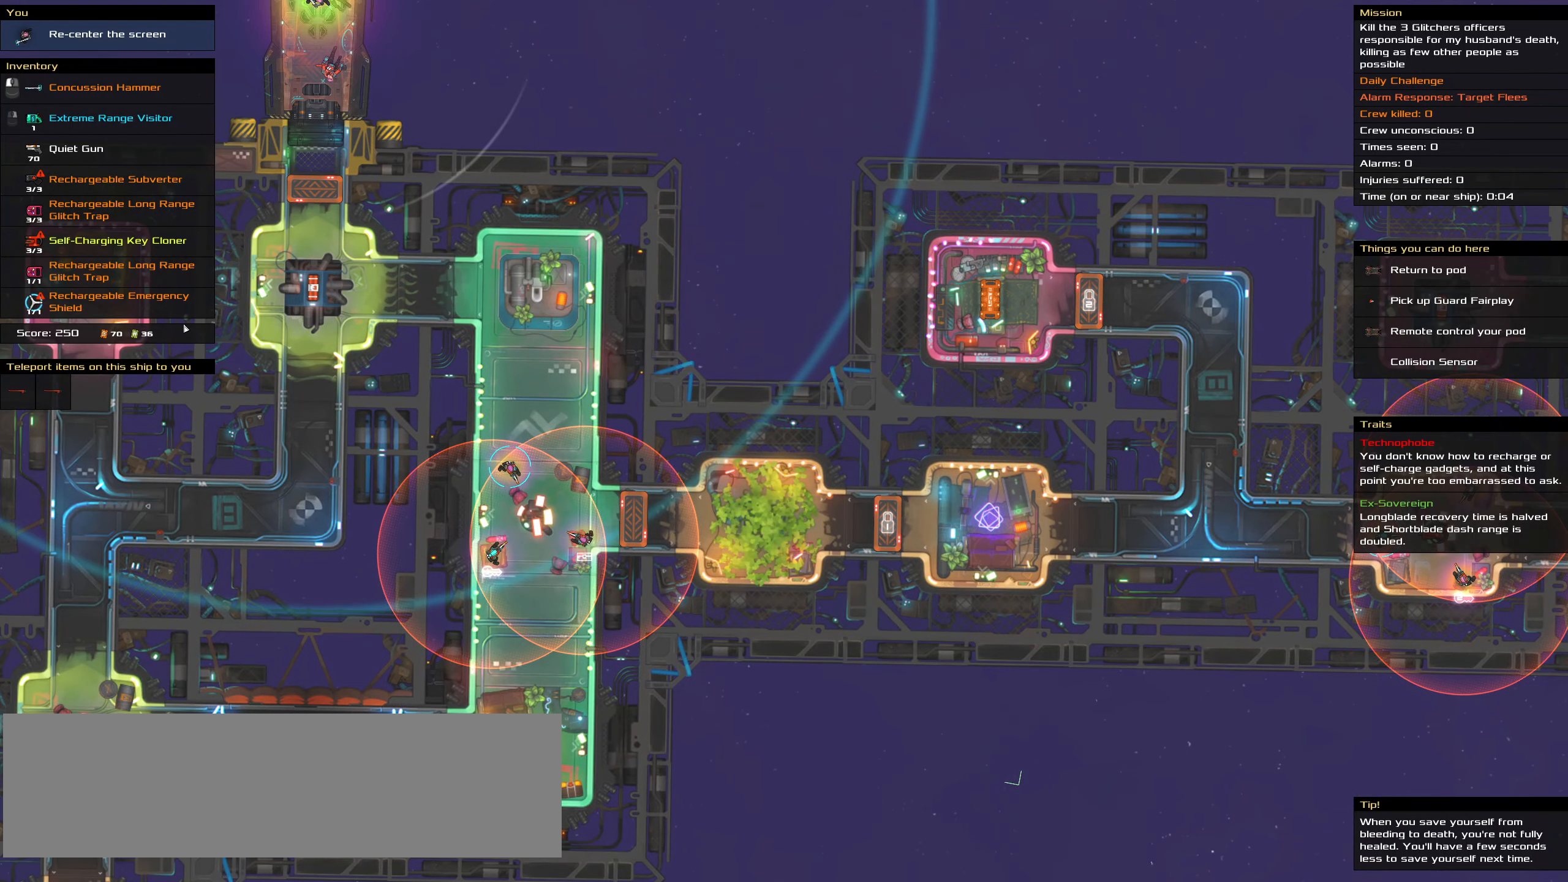
{"keys": [], "mouse": [], "events": []}
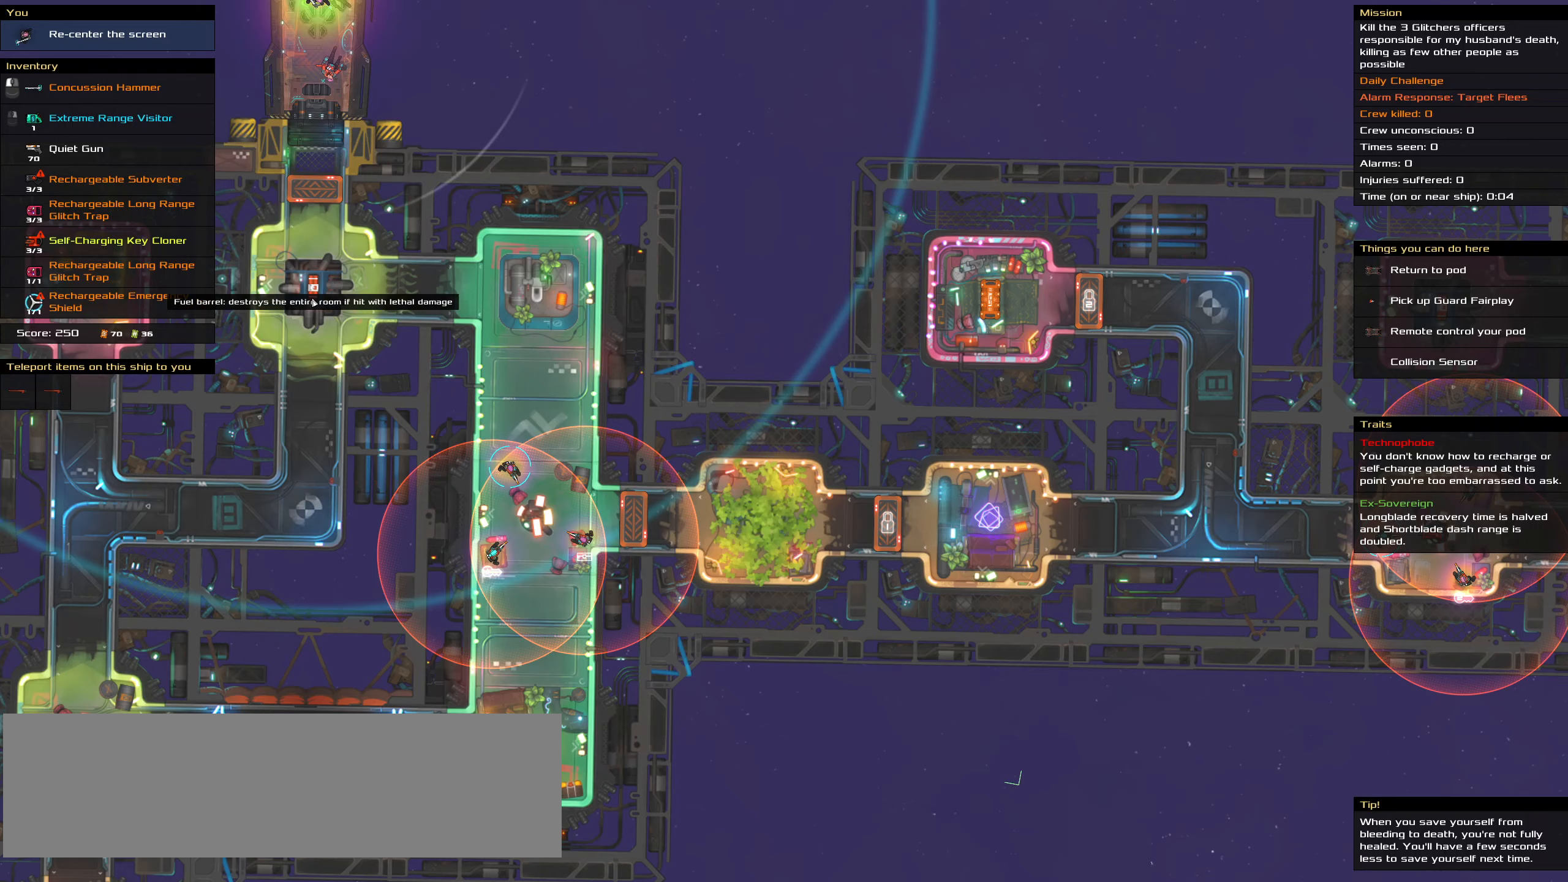
{"keys": [], "mouse": [], "events": []}
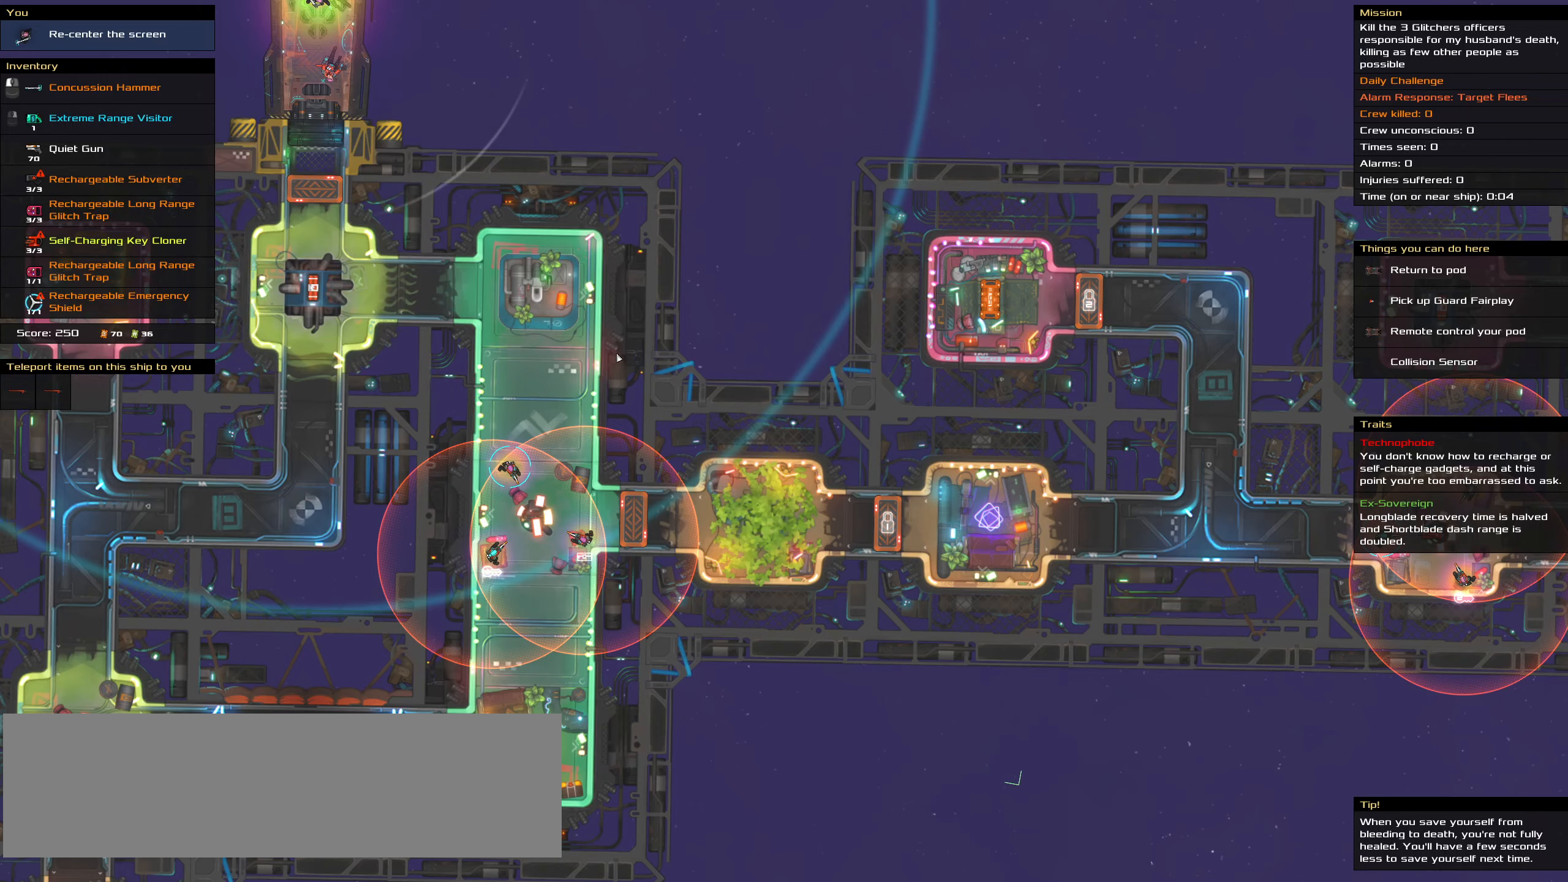
{"keys": ["shift_l"], "mouse": [], "events": [[183, "shift_l", "down"]]}
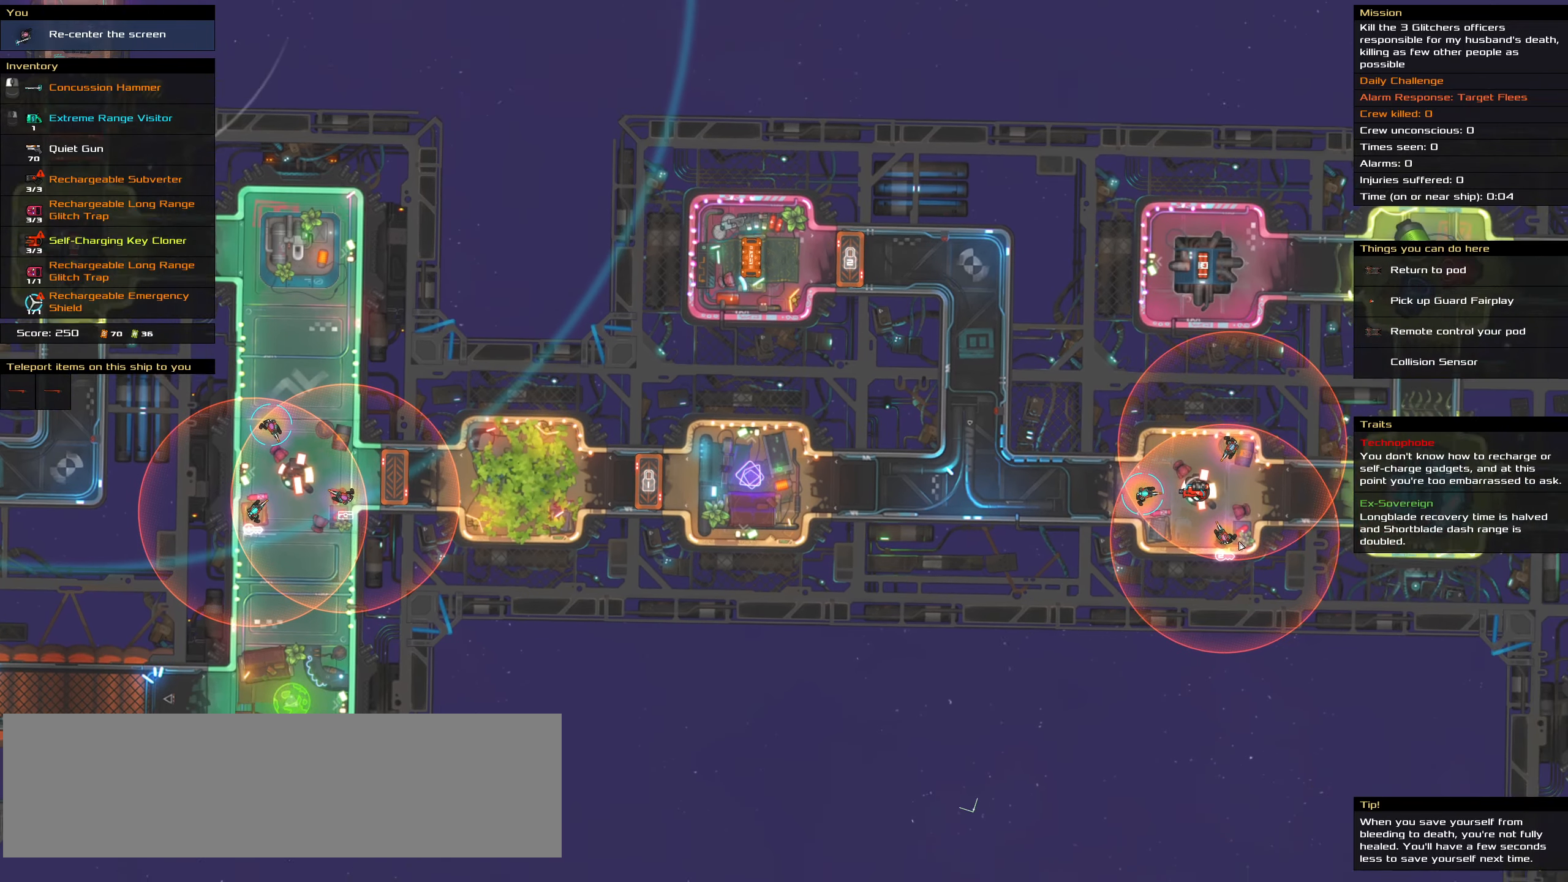
{"keys": [], "mouse": [], "events": [[217, "shift_l", "up"]]}